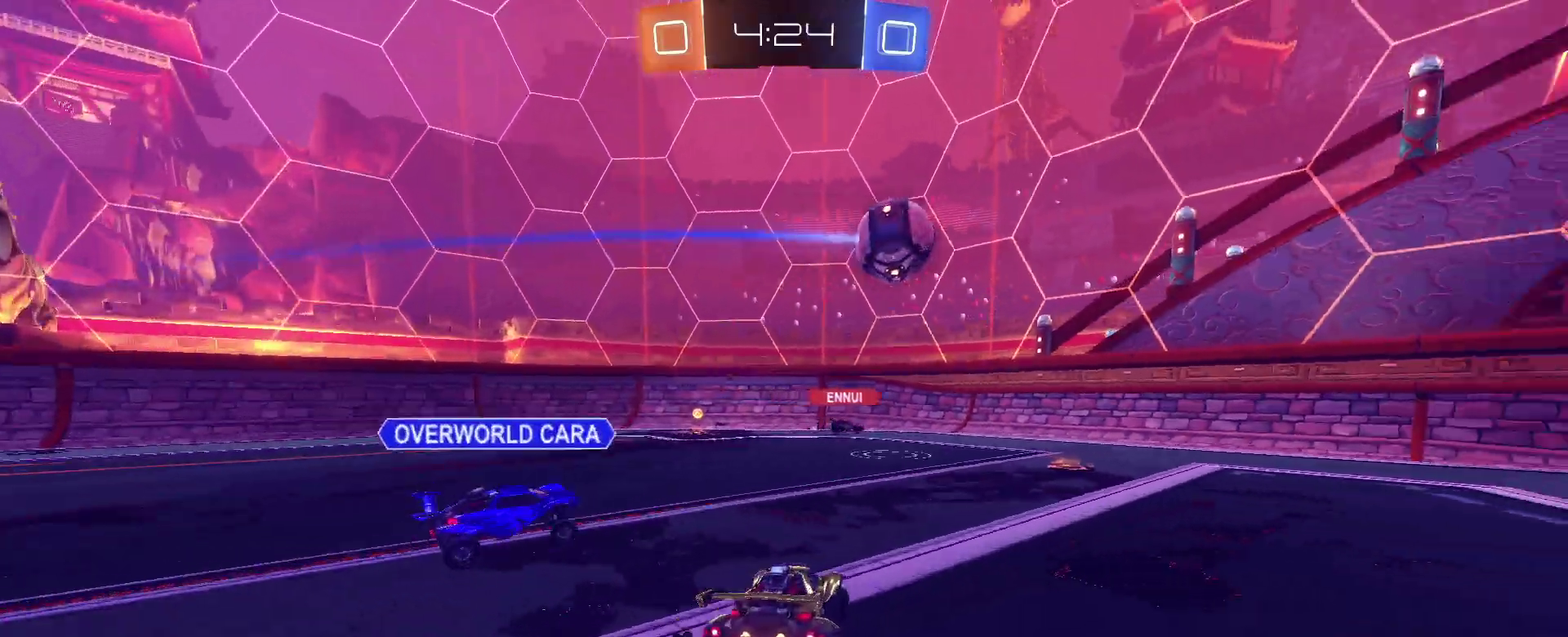
Gameplay with a controller (PlayStation layout); each line is a JSON object with the inputs held at the frame after it. "events" lists button and stick changes between this image and that frame as [ms after this image, input, new state], when the widget could be followed in between. Not read: L3 R1 R3.
{"buttons": ["R2"], "left_stick": "center", "right_stick": "center", "events": [[67, "left_stick", "center"], [217, "left_stick", "right"], [400, "left_stick", "up-right"], [450, "left_stick", "center"]]}
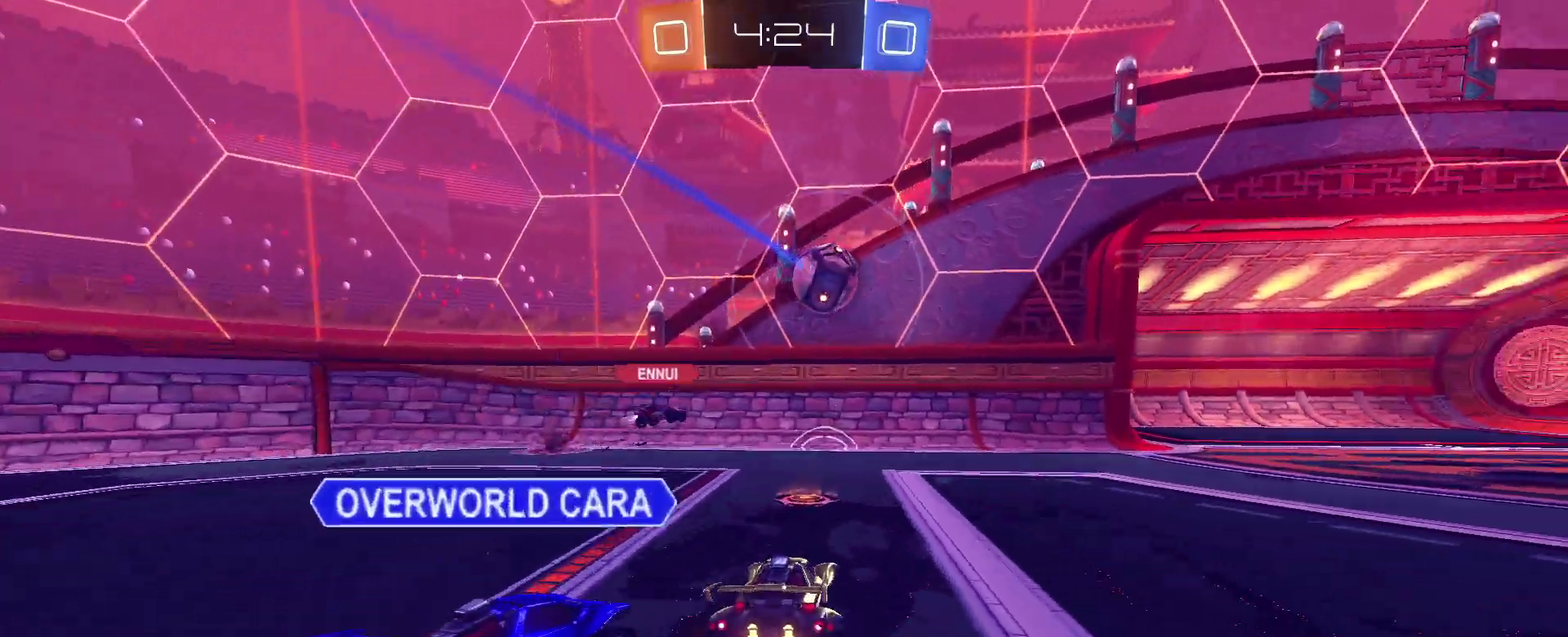
{"buttons": ["R2"], "left_stick": "right", "right_stick": "center", "events": [[100, "left_stick", "right"]]}
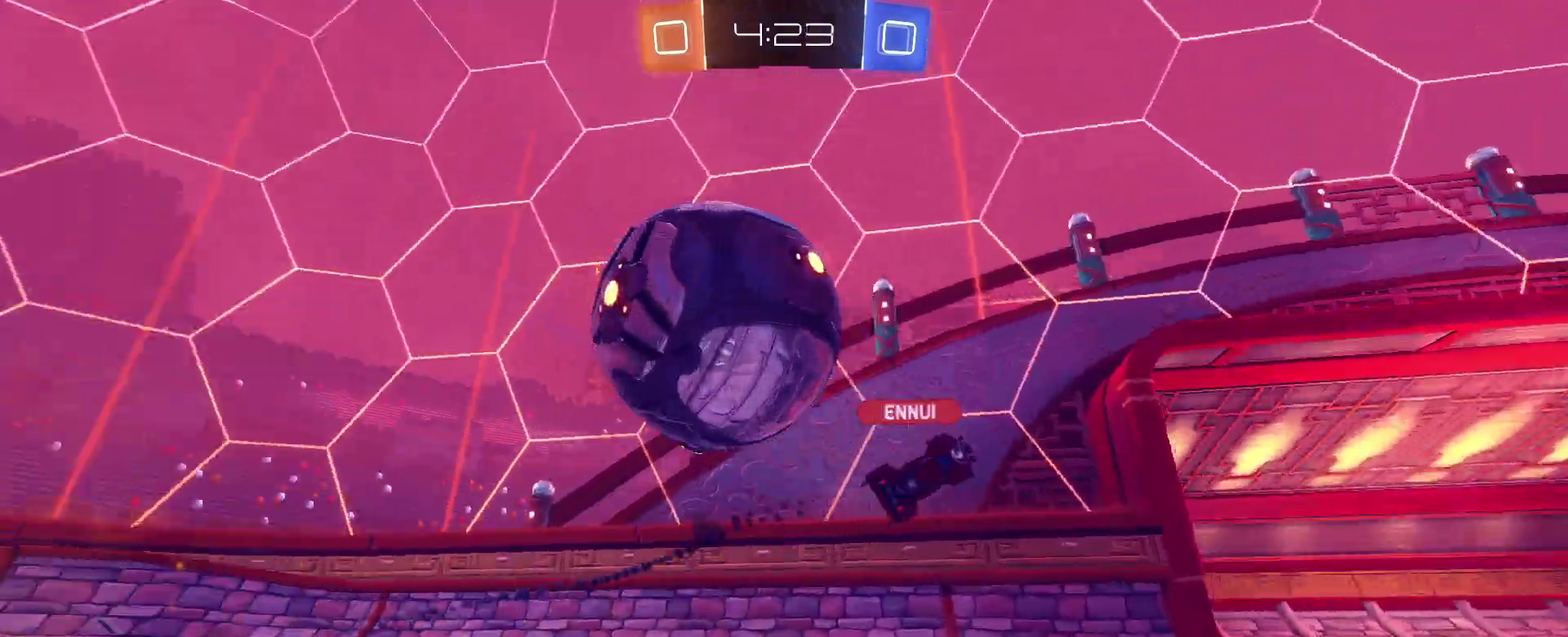
{"buttons": ["L2", "R2"], "left_stick": "down-right", "right_stick": "center", "events": [[33, "left_stick", "center"], [233, "L2", "down"], [250, "R2", "up"], [267, "left_stick", "right"], [450, "R2", "down"], [467, "left_stick", "down-right"]]}
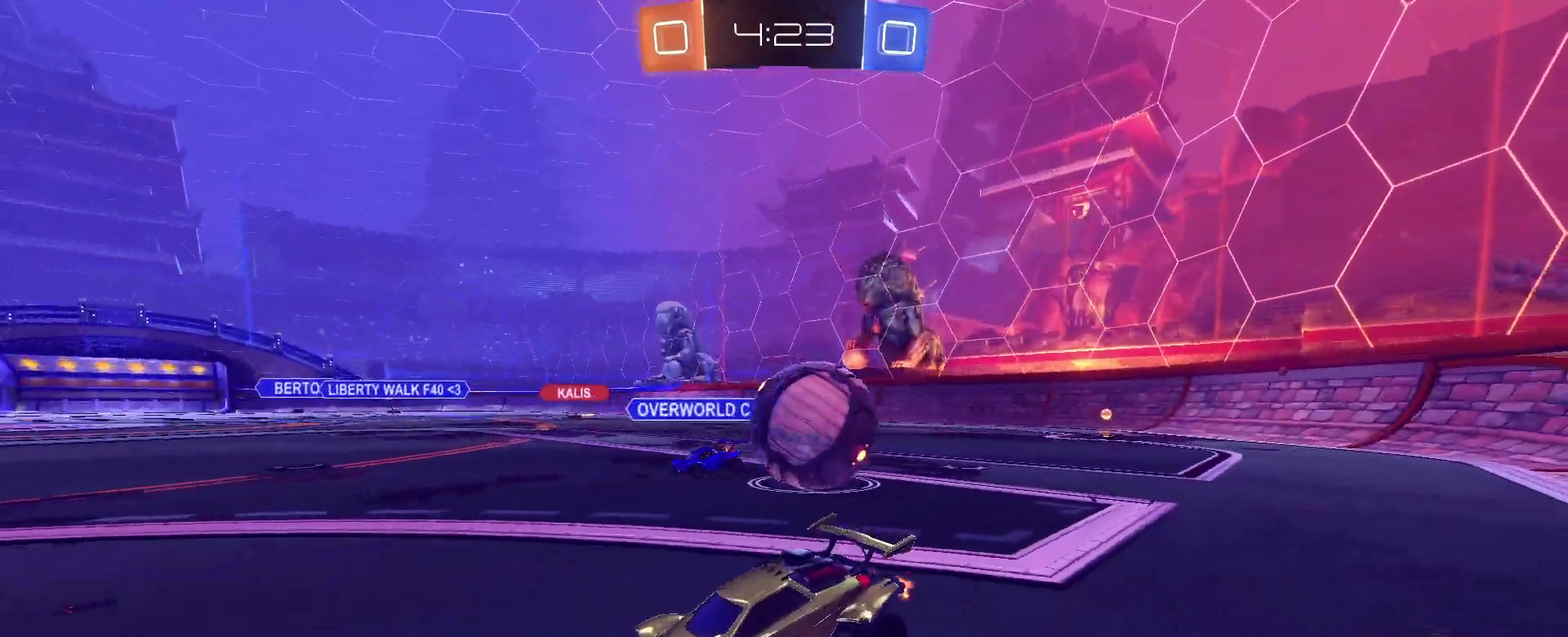
{"buttons": ["L2"], "left_stick": "center", "right_stick": "center", "events": [[117, "R2", "up"], [250, "left_stick", "down"], [500, "left_stick", "center"]]}
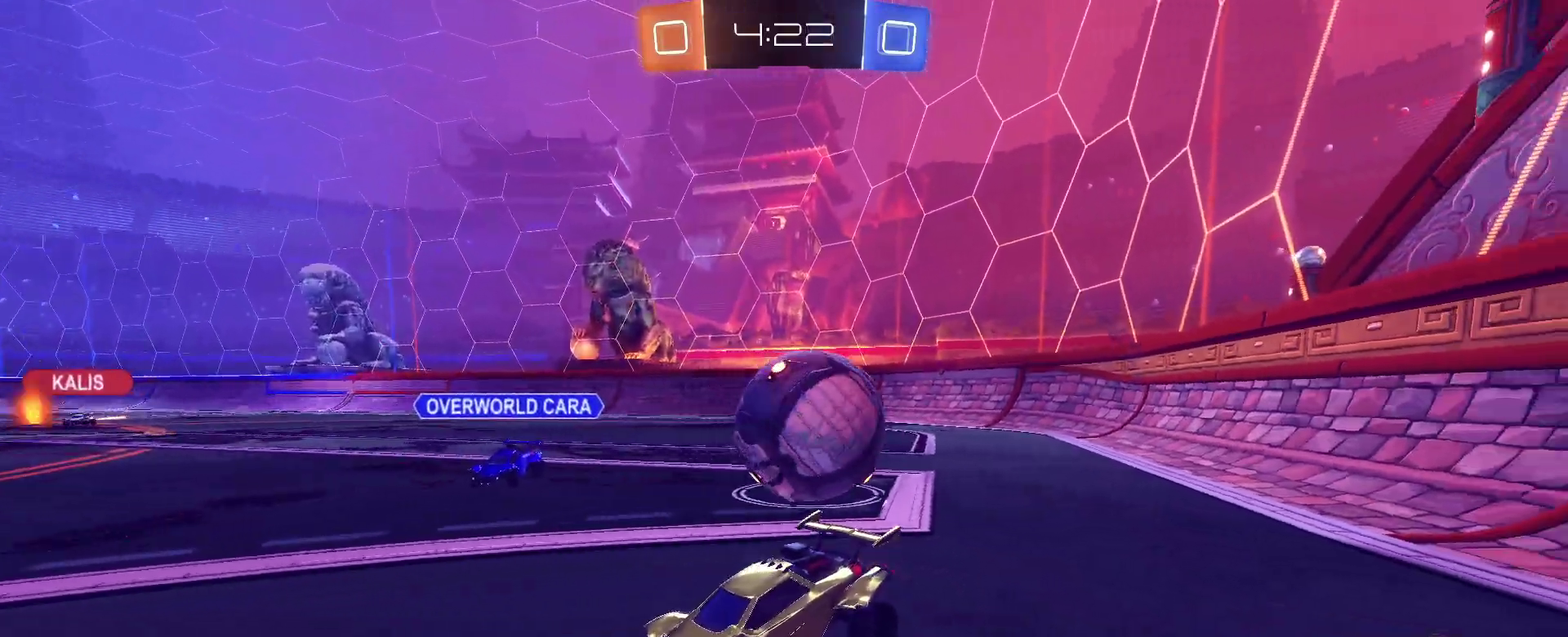
{"buttons": ["CROSS", "L2"], "left_stick": "down", "right_stick": "center", "events": [[67, "left_stick", "right"], [250, "CROSS", "down"], [250, "left_stick", "down-right"], [333, "CROSS", "up"], [400, "left_stick", "down"], [417, "CROSS", "down"]]}
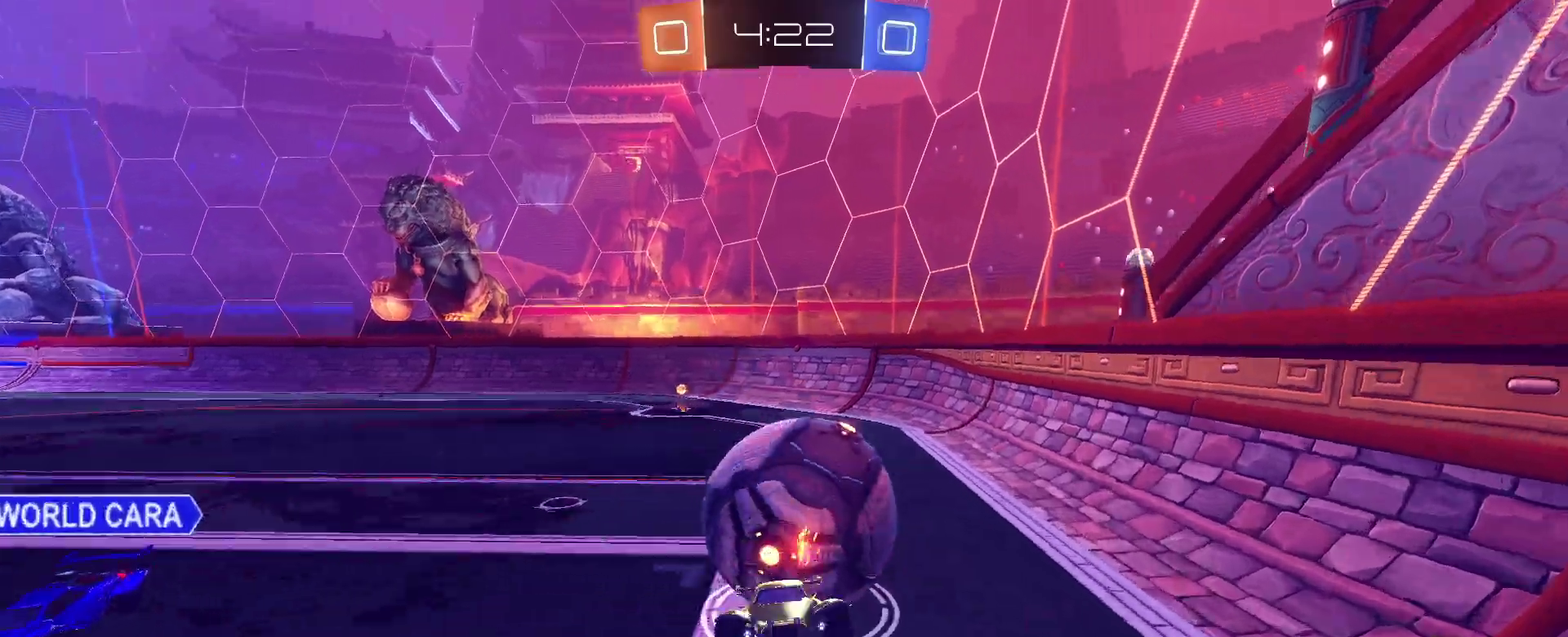
{"buttons": ["L1", "L2", "R2"], "left_stick": "up", "right_stick": "center", "events": [[67, "CROSS", "up"], [183, "left_stick", "center"], [233, "left_stick", "up"], [283, "L1", "down"], [317, "R2", "down"]]}
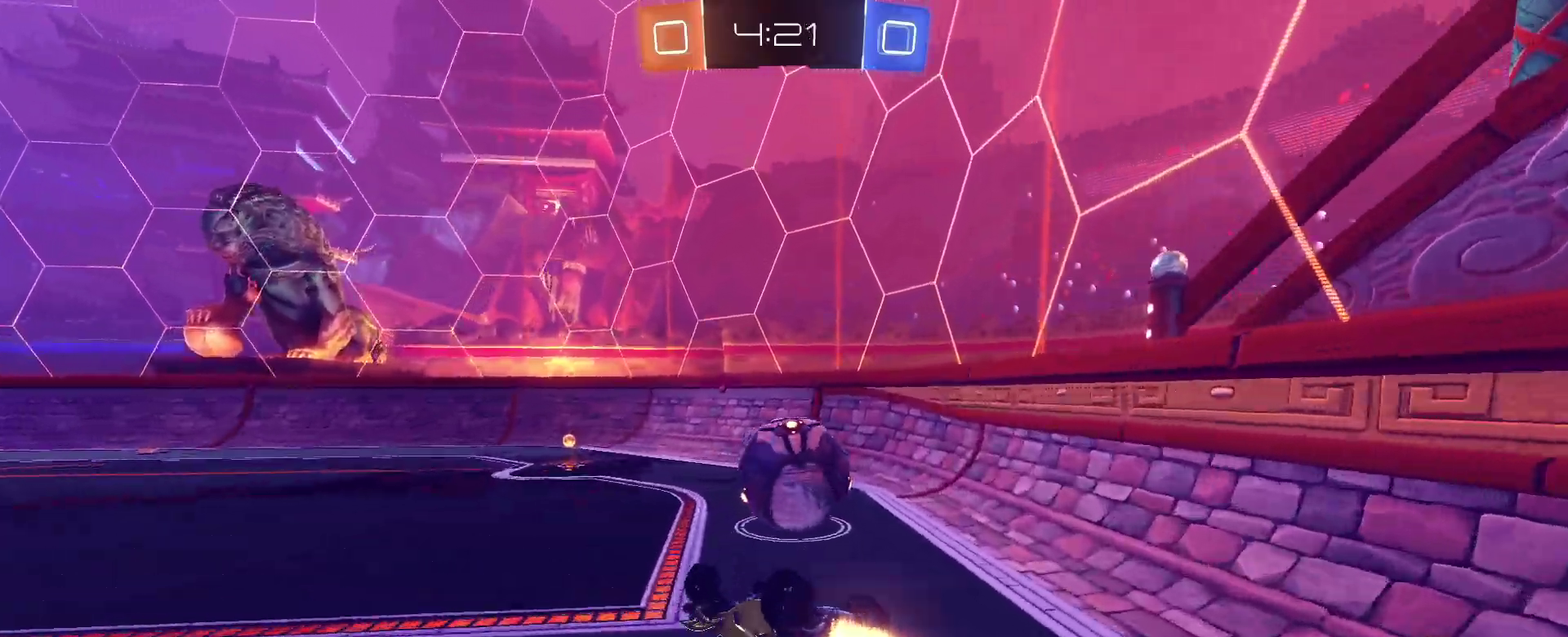
{"buttons": ["SQUARE", "R2"], "left_stick": "right", "right_stick": "center", "events": [[167, "left_stick", "up-left"], [250, "L1", "up"], [267, "SQUARE", "down"], [283, "left_stick", "right"], [300, "L2", "up"]]}
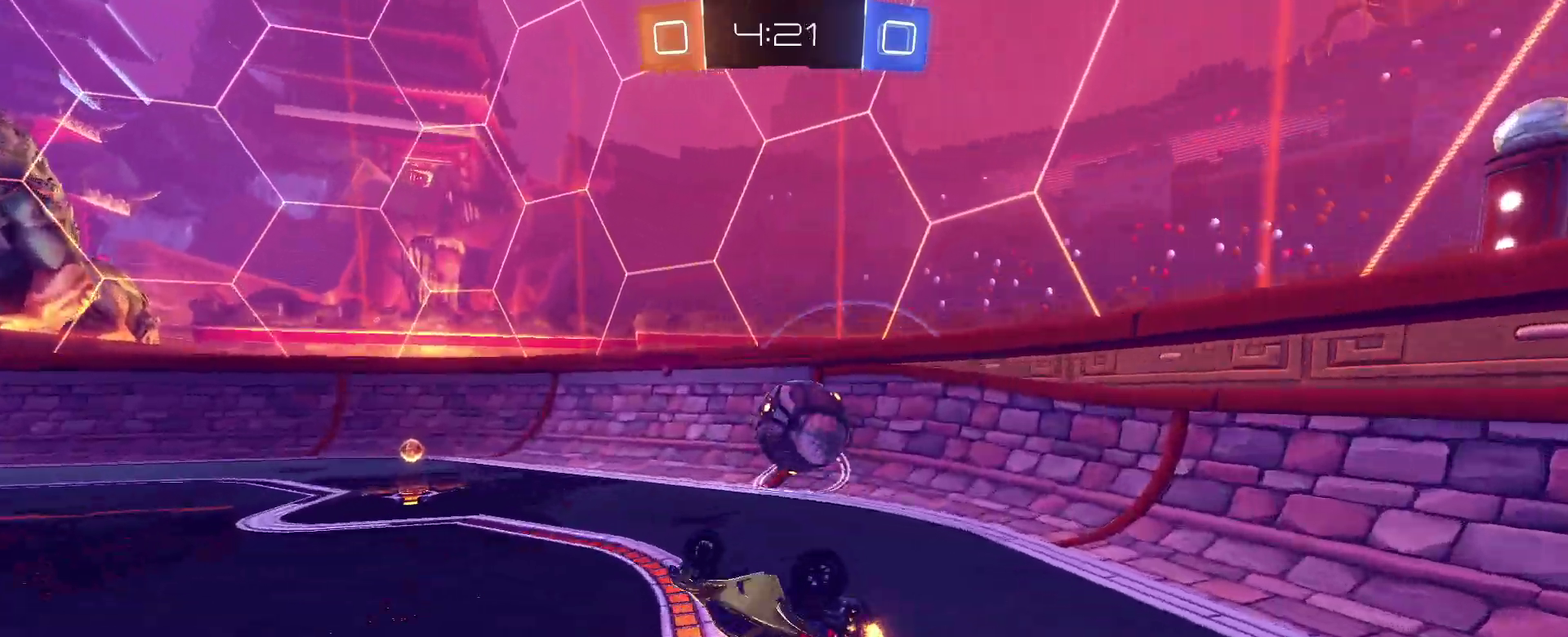
{"buttons": ["R2"], "left_stick": "right", "right_stick": "center", "events": [[367, "SQUARE", "up"]]}
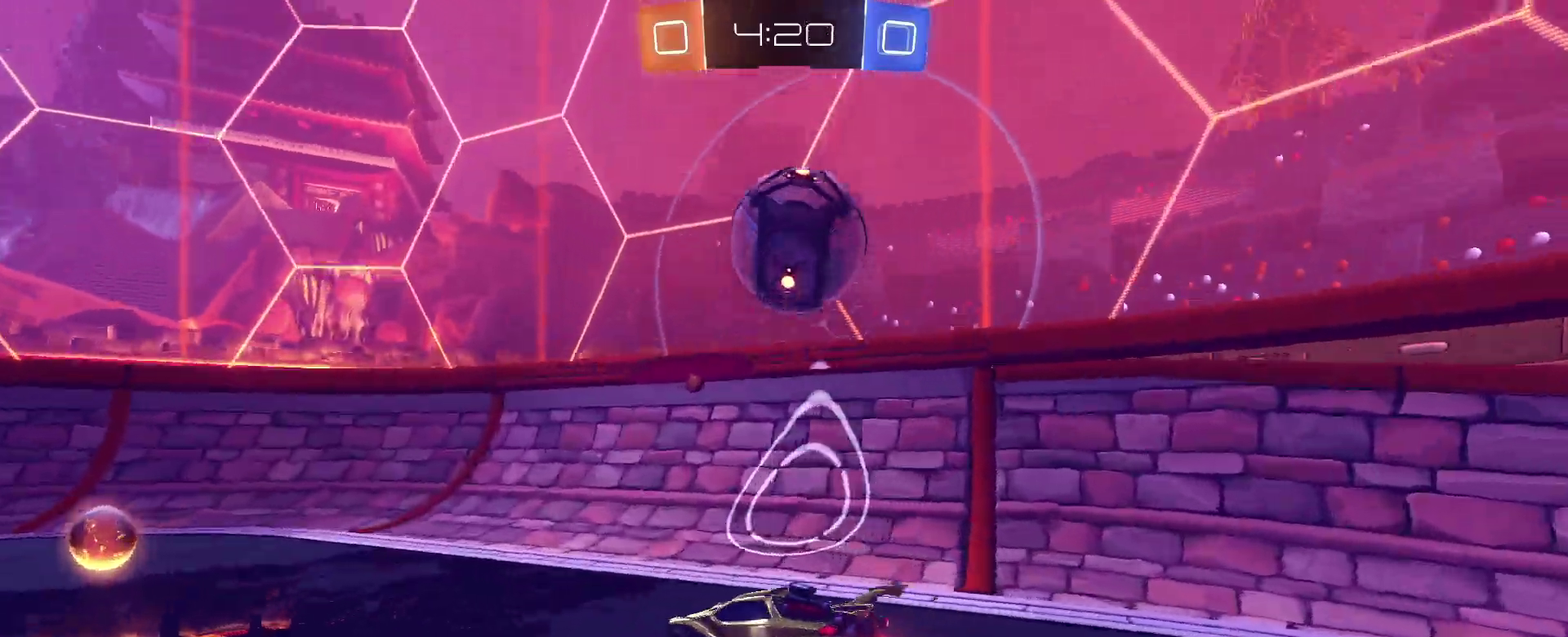
{"buttons": ["R2"], "left_stick": "up-right", "right_stick": "center"}
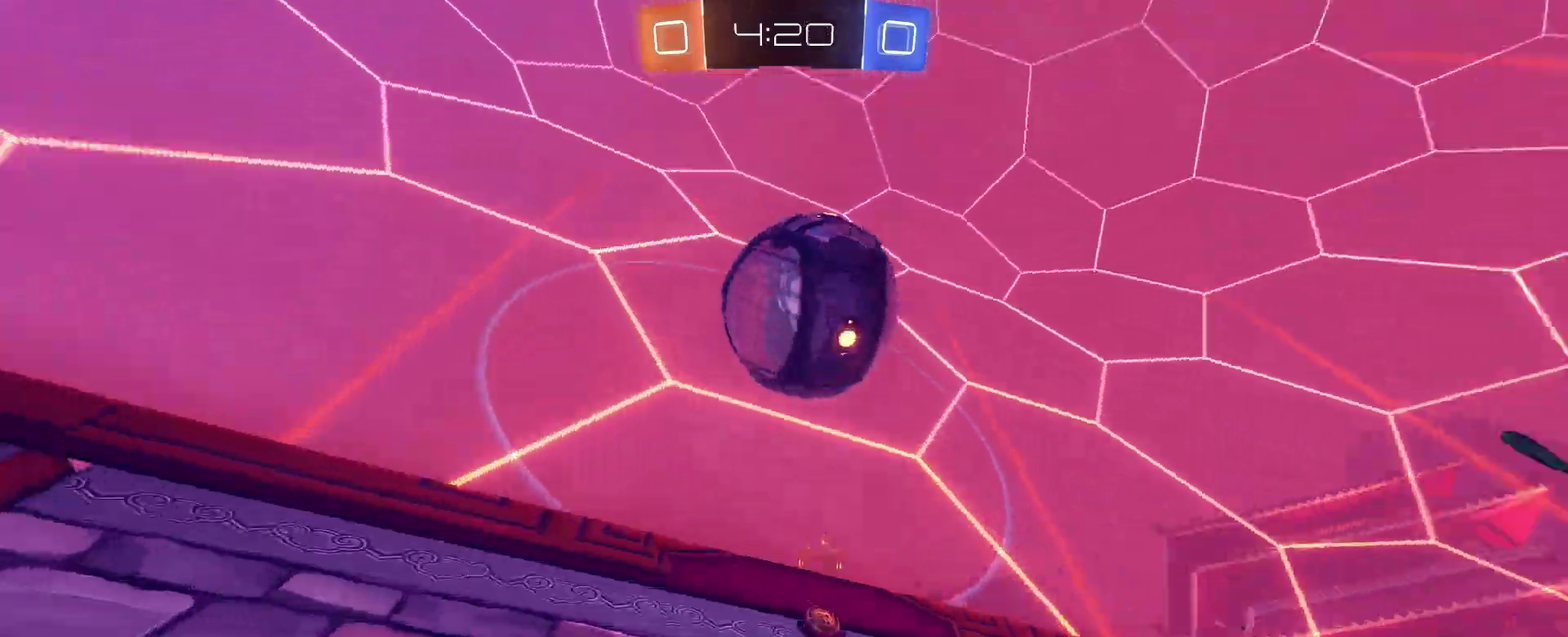
{"buttons": ["R2"], "left_stick": "left", "right_stick": "center"}
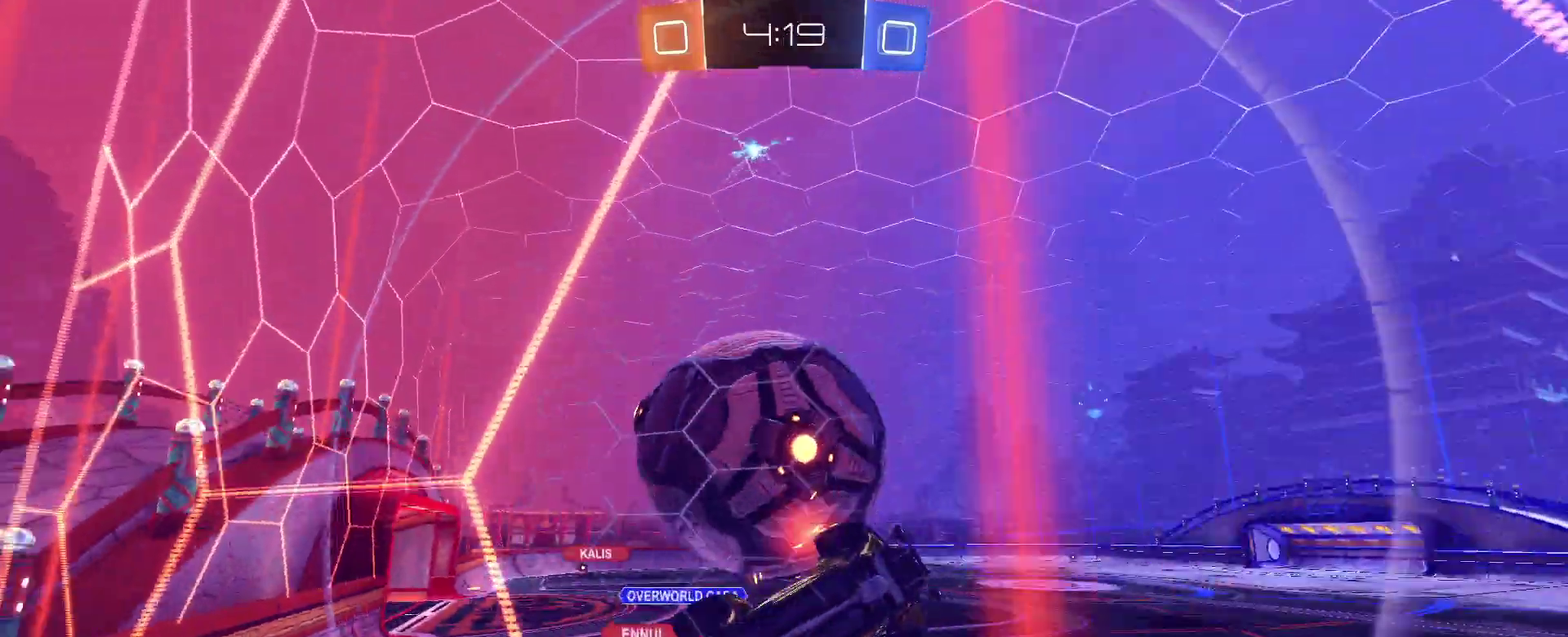
{"buttons": ["R2"], "left_stick": "left", "right_stick": "center", "events": [[67, "L2", "down"], [83, "left_stick", "center"], [100, "R2", "up"], [217, "R2", "down"], [350, "left_stick", "left"], [400, "L2", "up"]]}
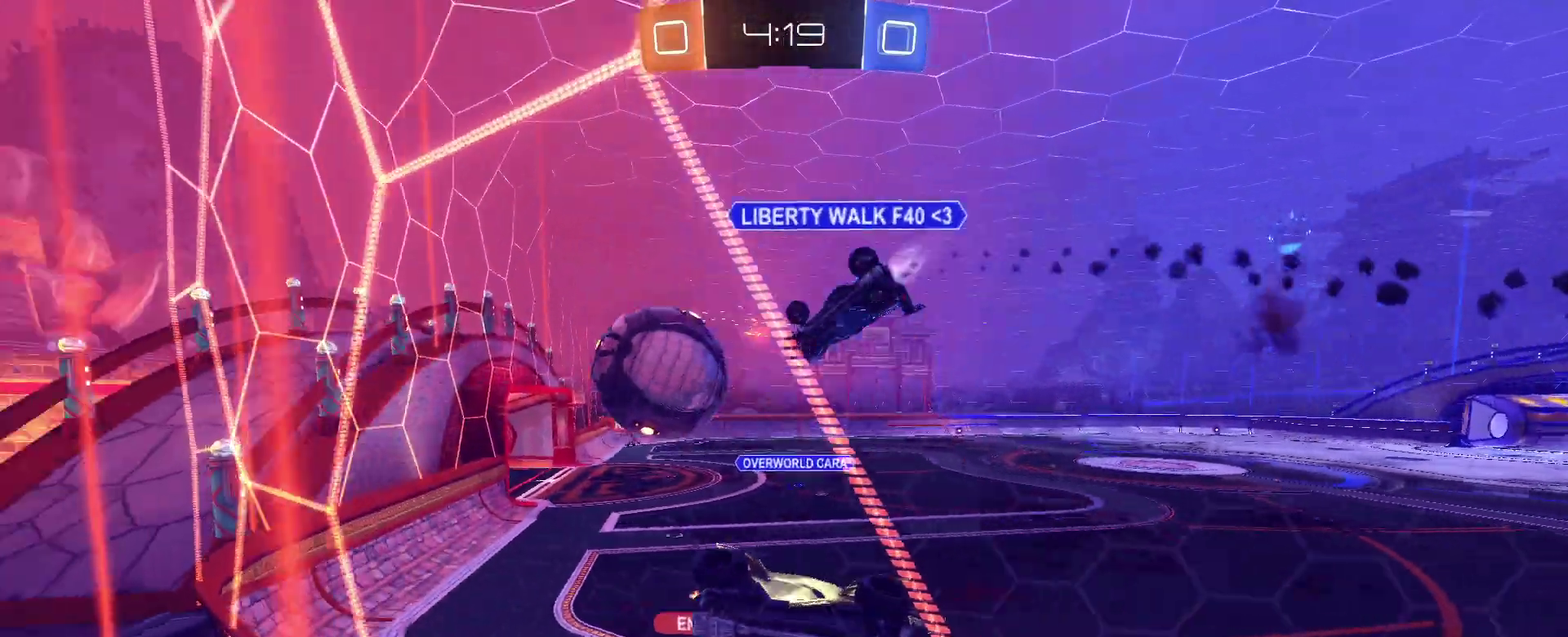
{"buttons": ["R2"], "left_stick": "center", "right_stick": "center", "events": [[467, "left_stick", "center"]]}
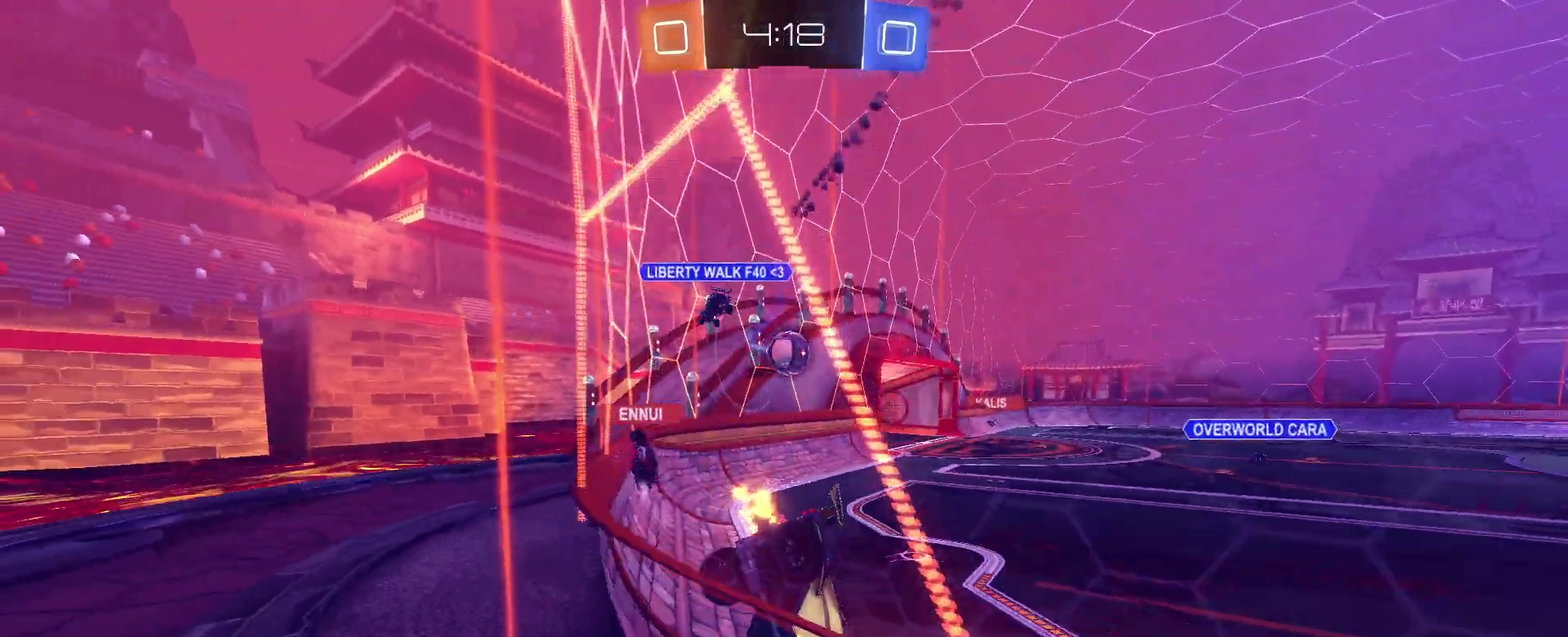
{"buttons": ["R2"], "left_stick": "center", "right_stick": "center", "events": [[33, "left_stick", "right"], [400, "left_stick", "center"]]}
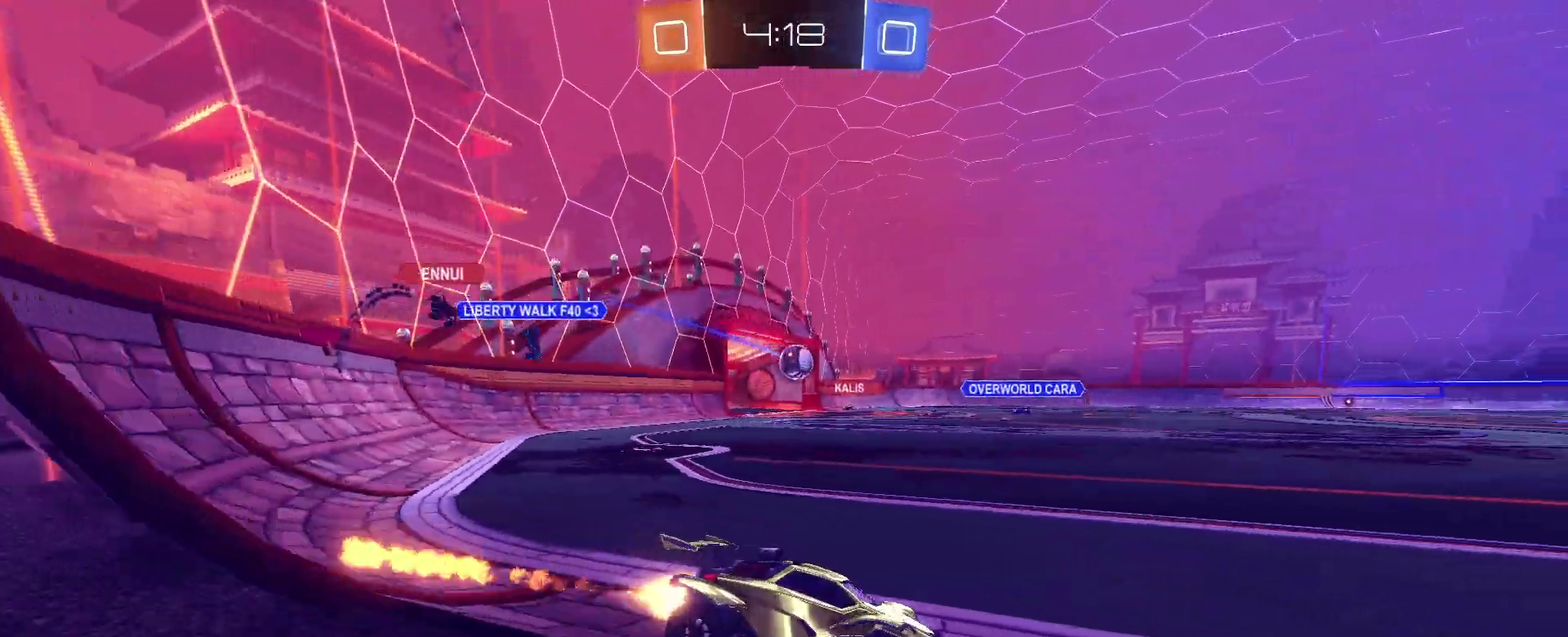
{"buttons": ["R2"], "left_stick": "left", "right_stick": "center", "events": [[400, "left_stick", "left"]]}
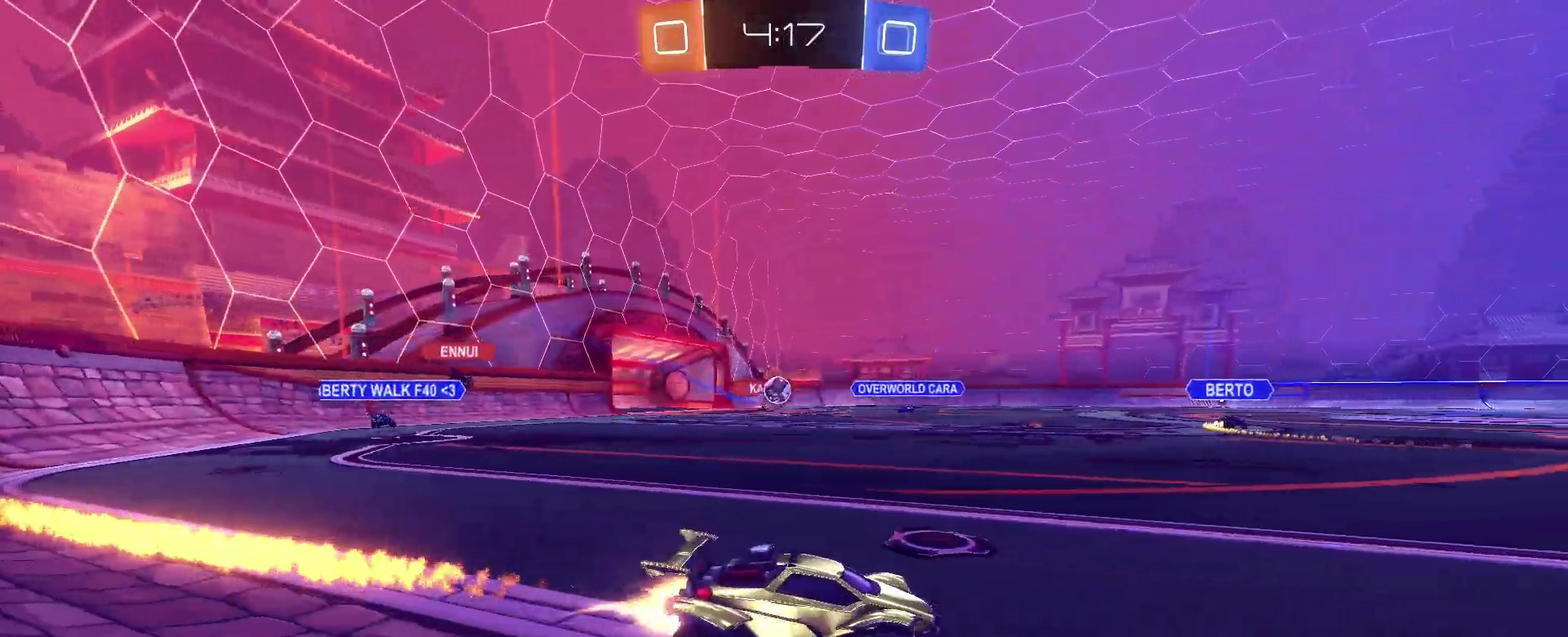
{"buttons": ["R2"], "left_stick": "center", "right_stick": "center", "events": [[17, "left_stick", "center"], [67, "left_stick", "right"], [250, "left_stick", "center"]]}
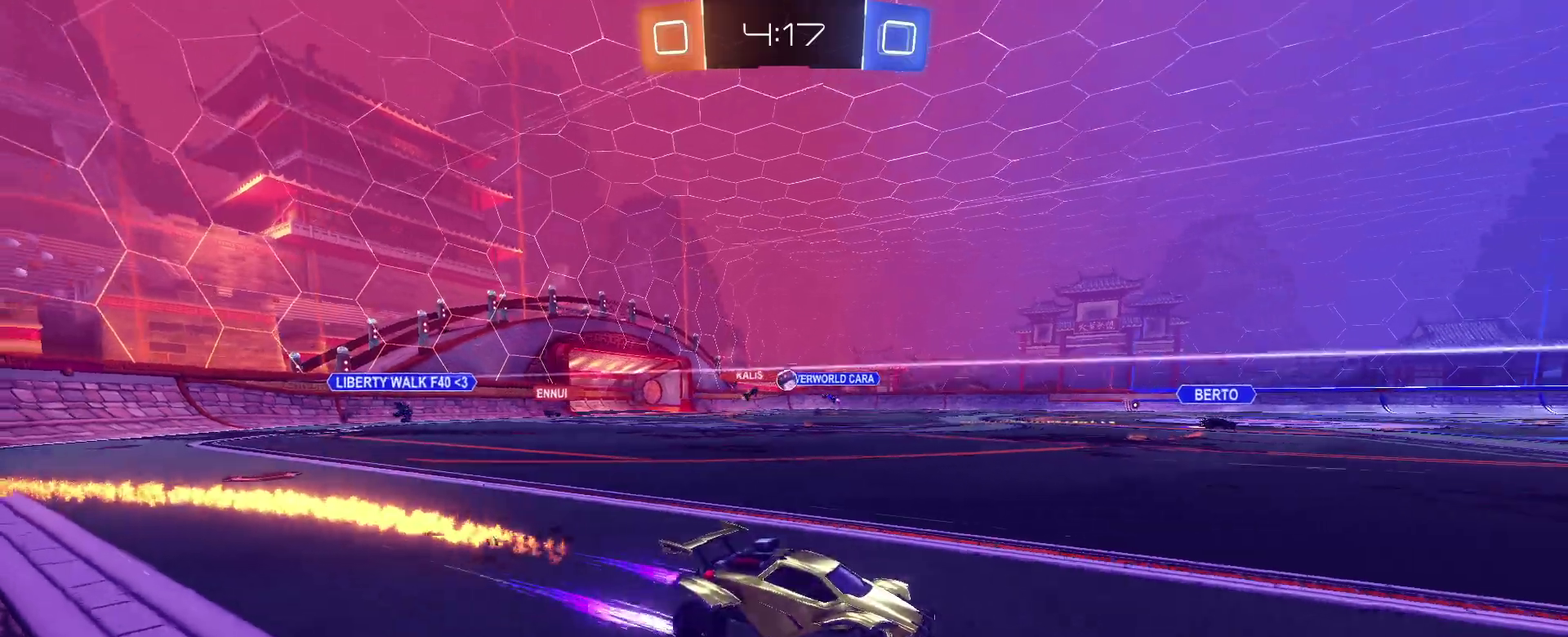
{"buttons": ["R2"], "left_stick": "center", "right_stick": "center", "events": []}
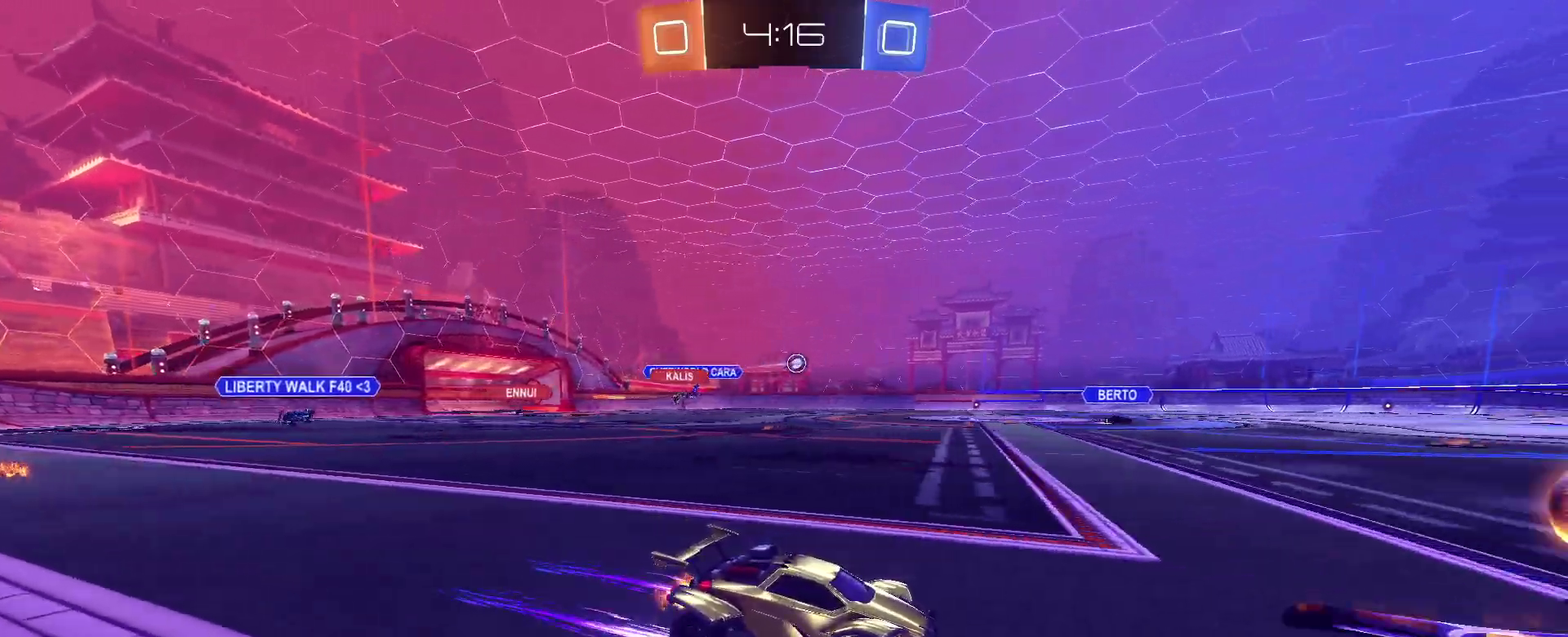
{"buttons": ["R2"], "left_stick": "left", "right_stick": "center", "events": [[50, "left_stick", "left"]]}
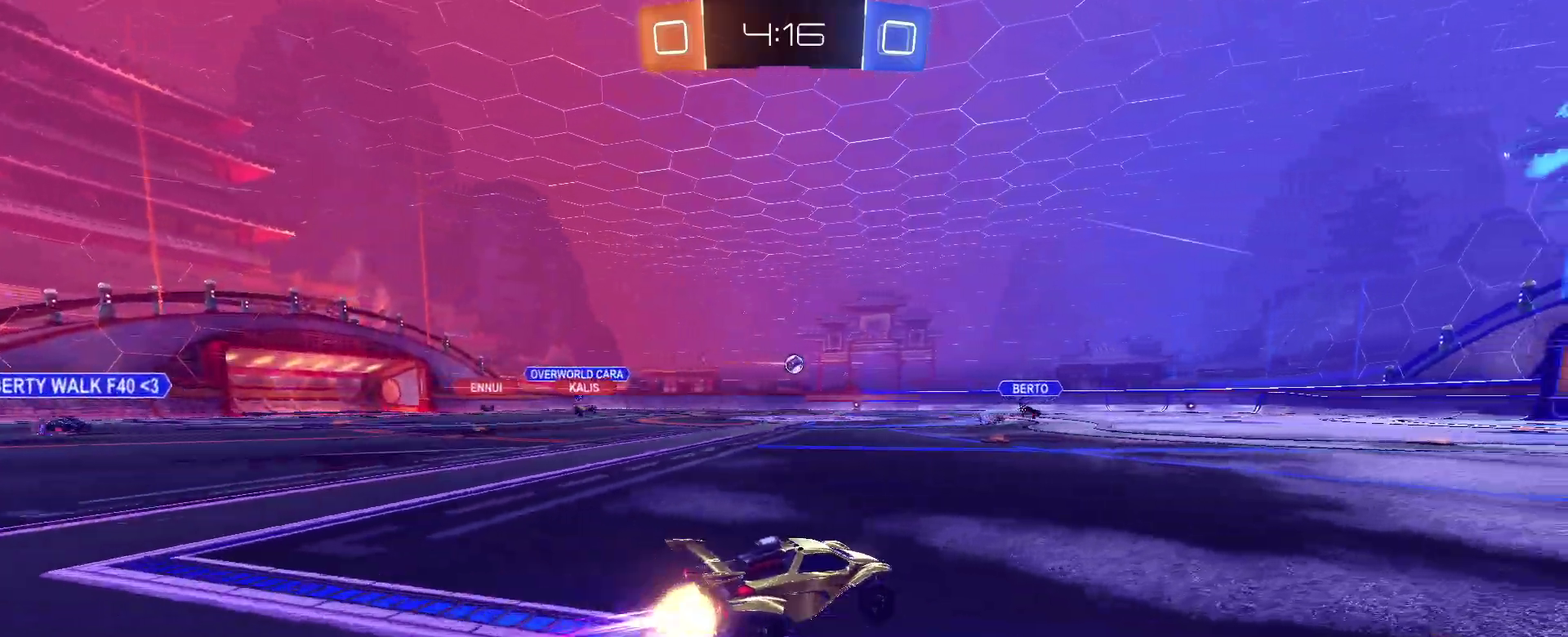
{"buttons": ["R2"], "left_stick": "left", "right_stick": "center", "events": [[350, "left_stick", "center"], [483, "left_stick", "left"]]}
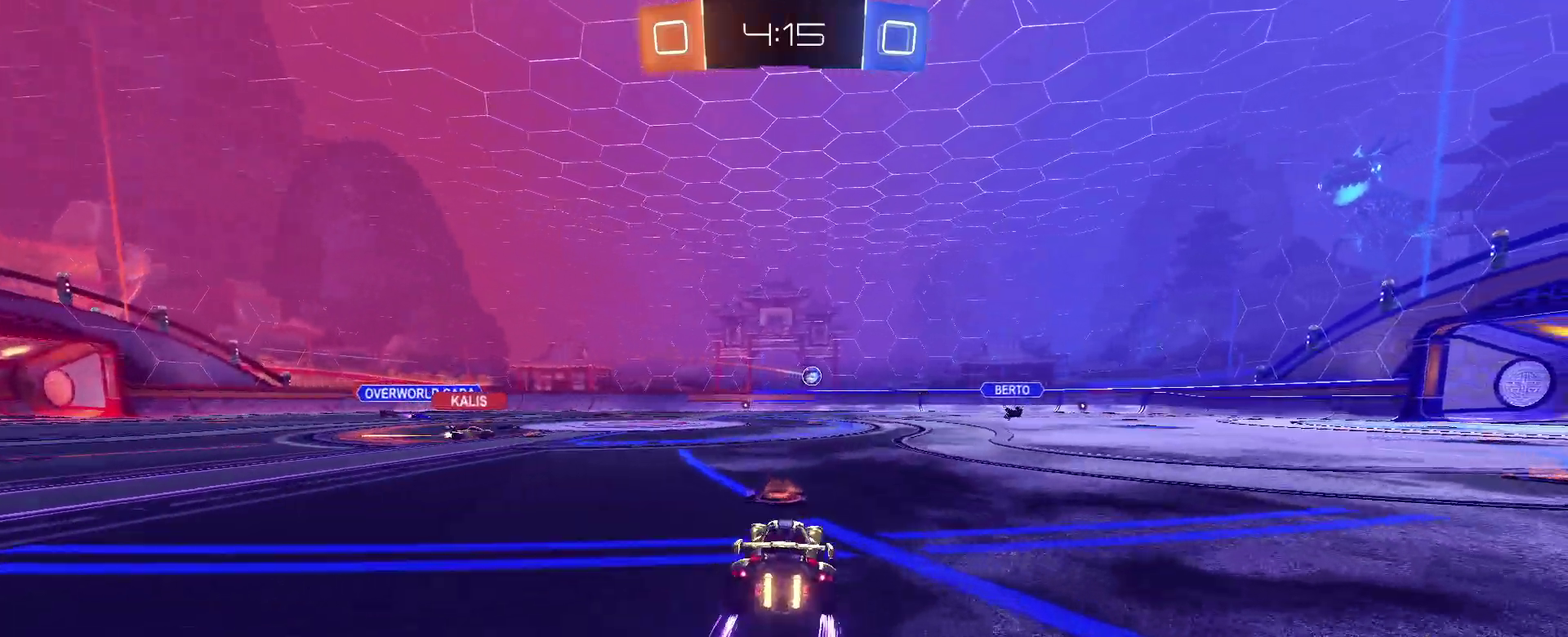
{"buttons": ["R2"], "left_stick": "center", "right_stick": "center", "events": [[467, "left_stick", "center"]]}
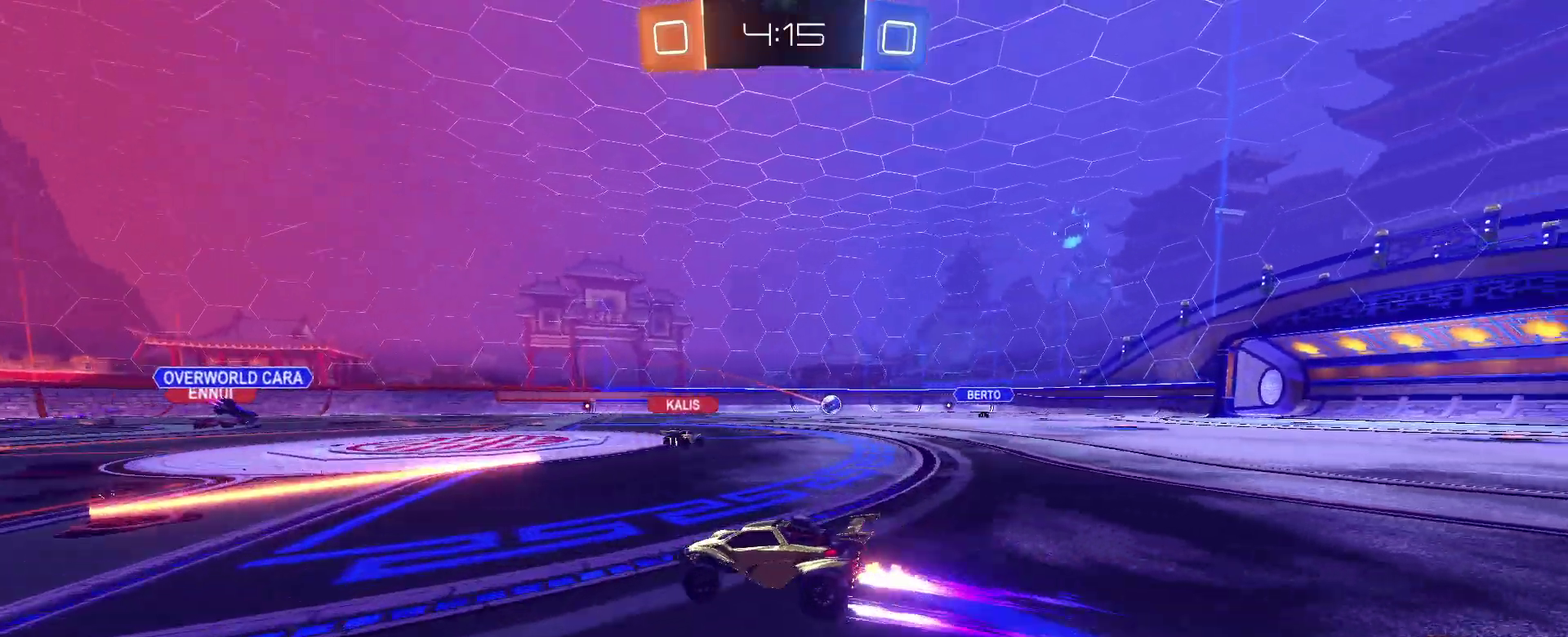
{"buttons": ["R2"], "left_stick": "center", "right_stick": "center", "events": [[100, "CROSS", "down"], [100, "left_stick", "up"], [200, "CROSS", "up"], [267, "CROSS", "down"], [400, "CROSS", "up"], [400, "left_stick", "center"]]}
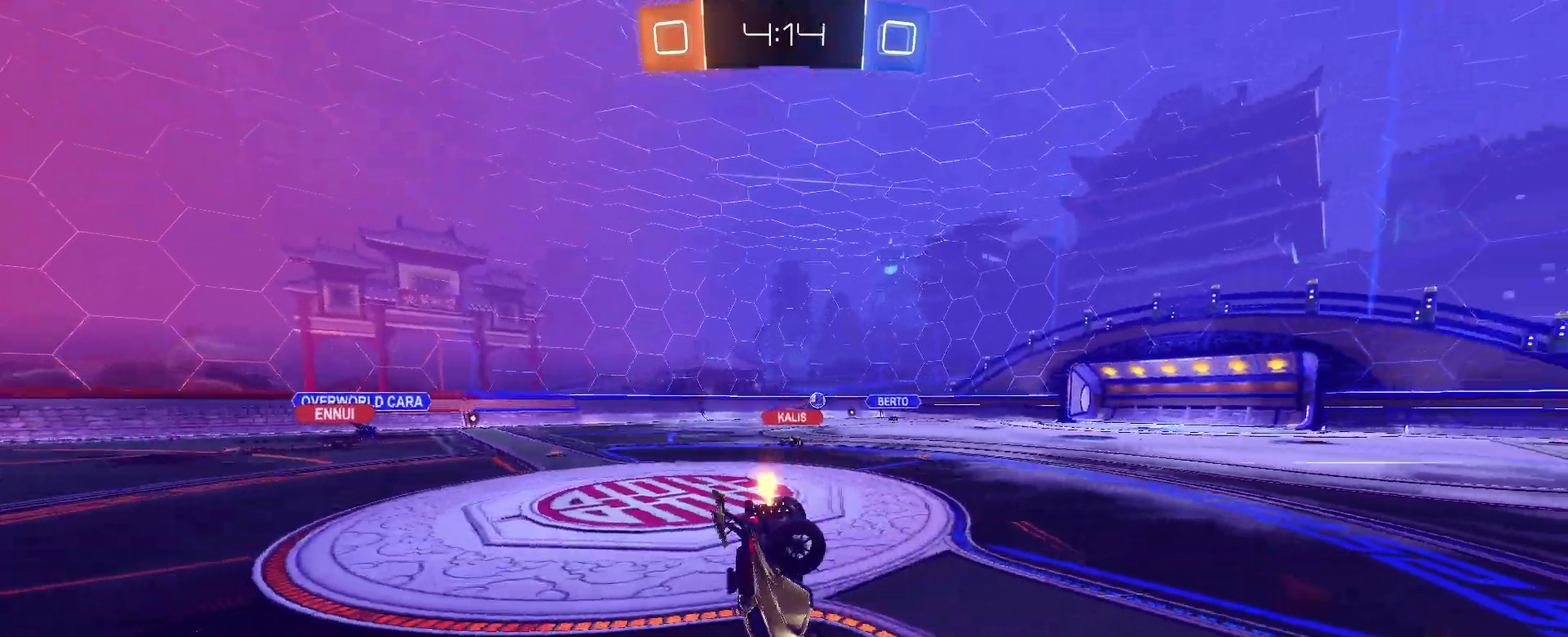
{"buttons": ["R2"], "left_stick": "center", "right_stick": "center", "events": []}
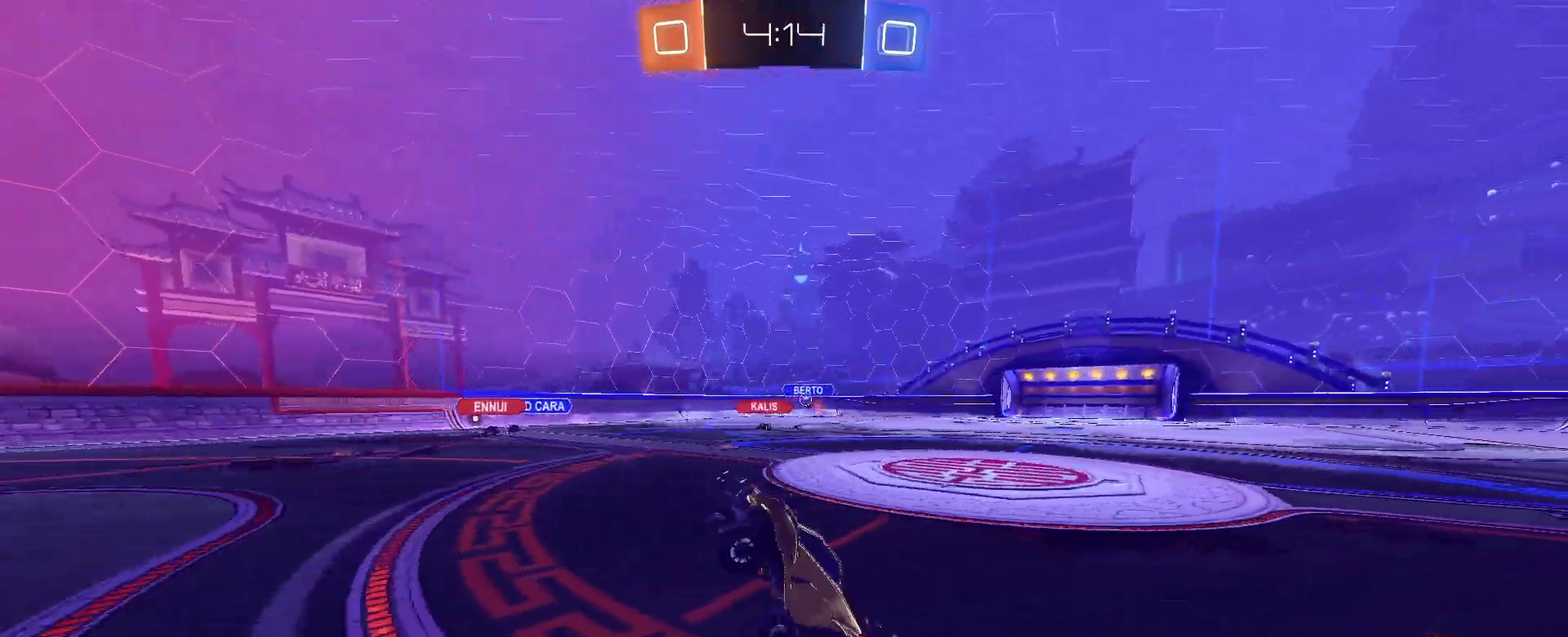
{"buttons": ["R2"], "left_stick": "right", "right_stick": "center", "events": [[367, "left_stick", "right"], [383, "CIRCLE", "down"], [433, "CIRCLE", "up"]]}
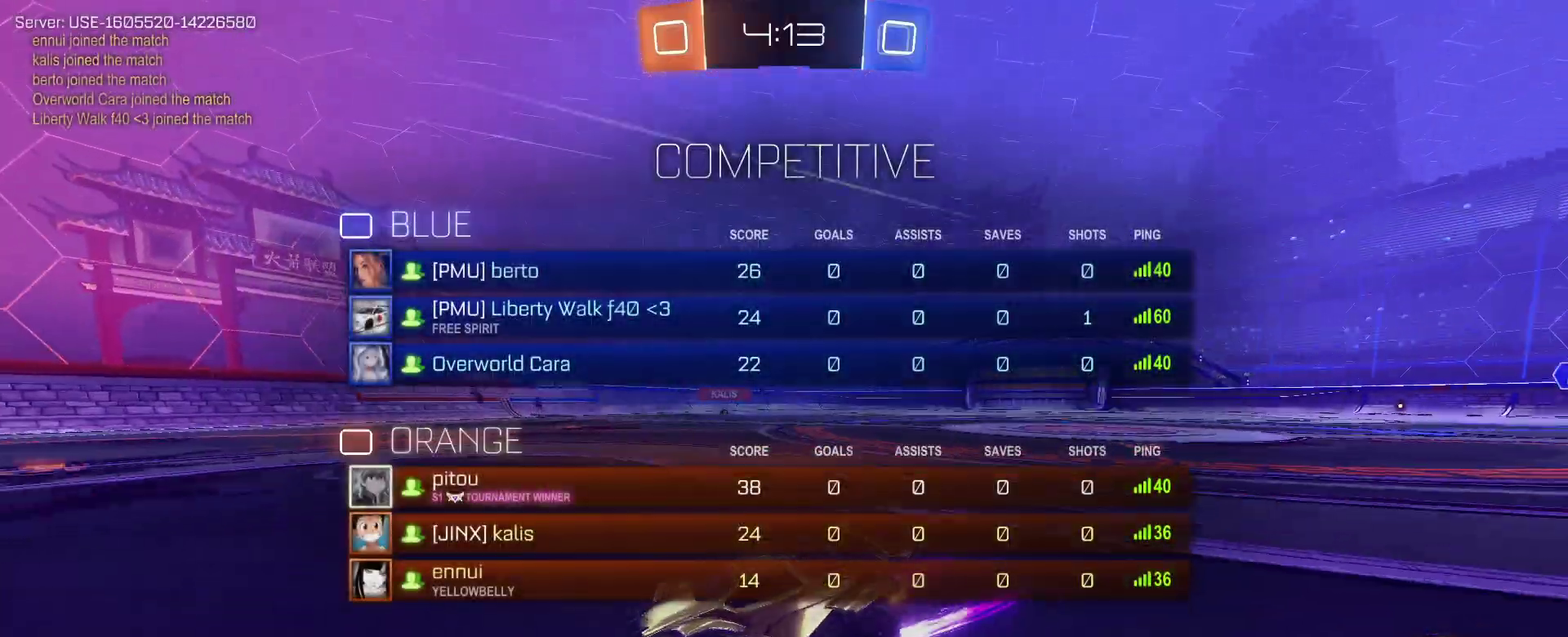
{"buttons": ["R2"], "left_stick": "right", "right_stick": "center", "events": [[83, "SQUARE", "down"], [200, "SQUARE", "up"]]}
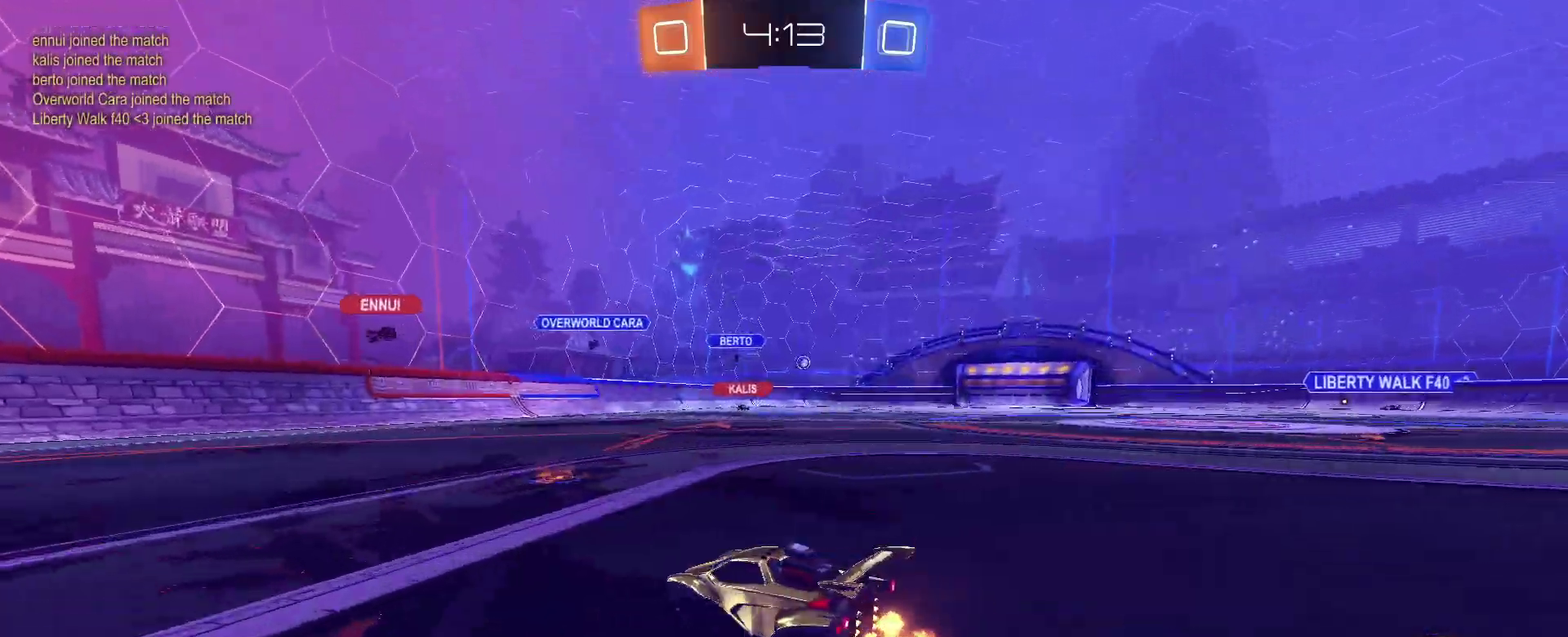
{"buttons": ["R2"], "left_stick": "up-right", "right_stick": "center", "events": [[17, "SQUARE", "down"], [83, "SQUARE", "up"], [483, "left_stick", "up-right"]]}
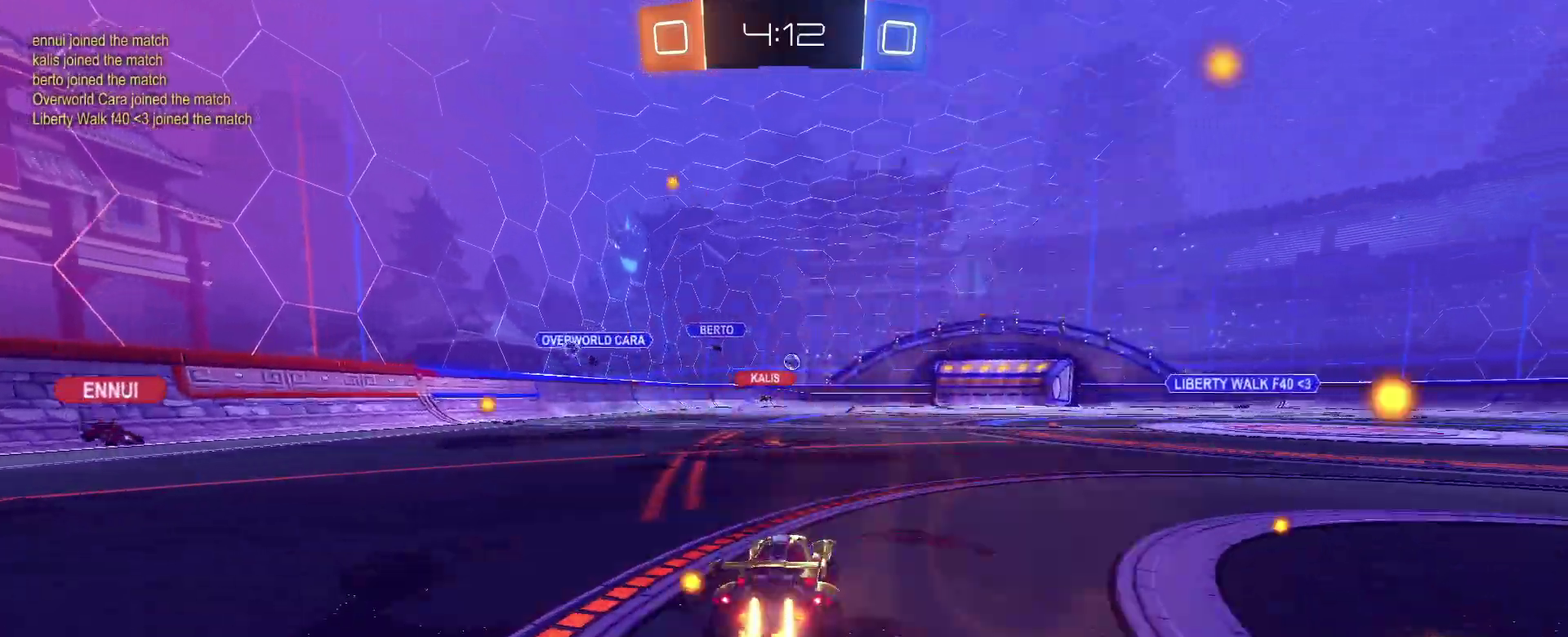
{"buttons": ["R2"], "left_stick": "center", "right_stick": "center", "events": [[33, "left_stick", "center"], [333, "left_stick", "right"], [450, "left_stick", "center"]]}
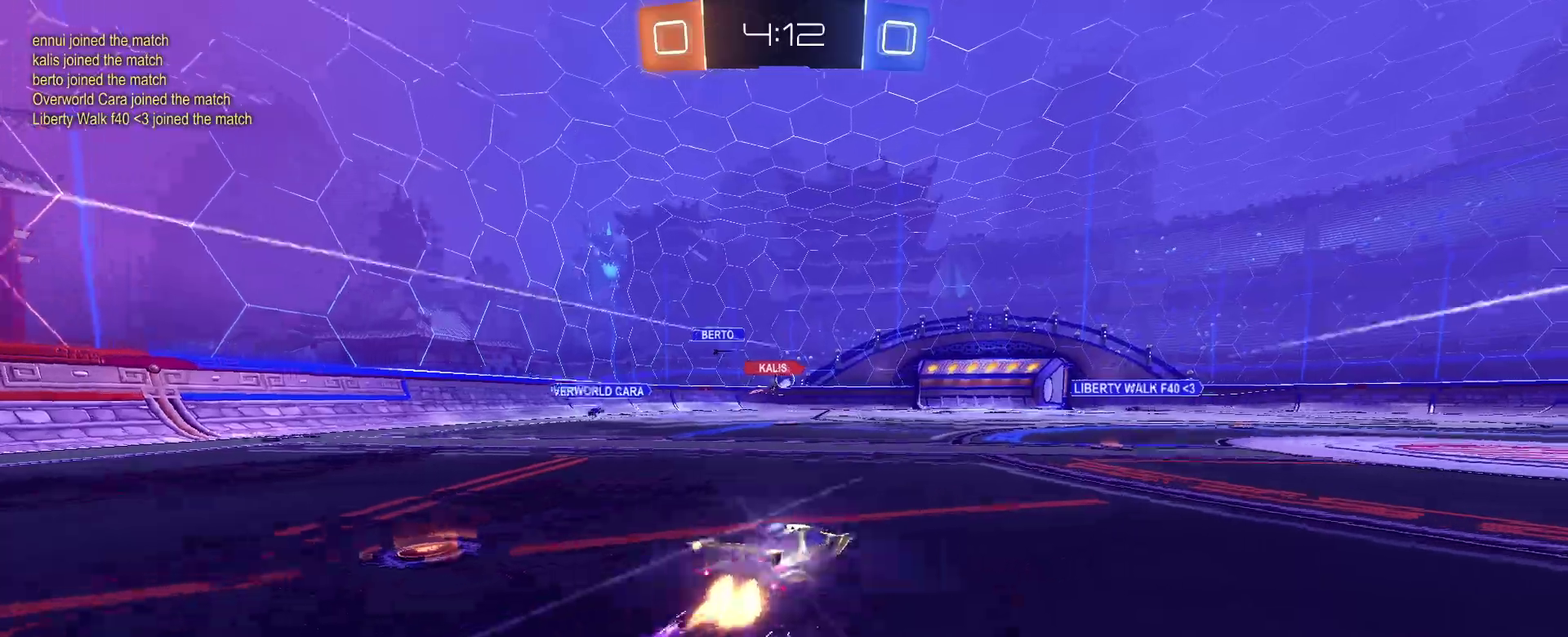
{"buttons": ["R2"], "left_stick": "right", "right_stick": "center", "events": [[400, "left_stick", "right"]]}
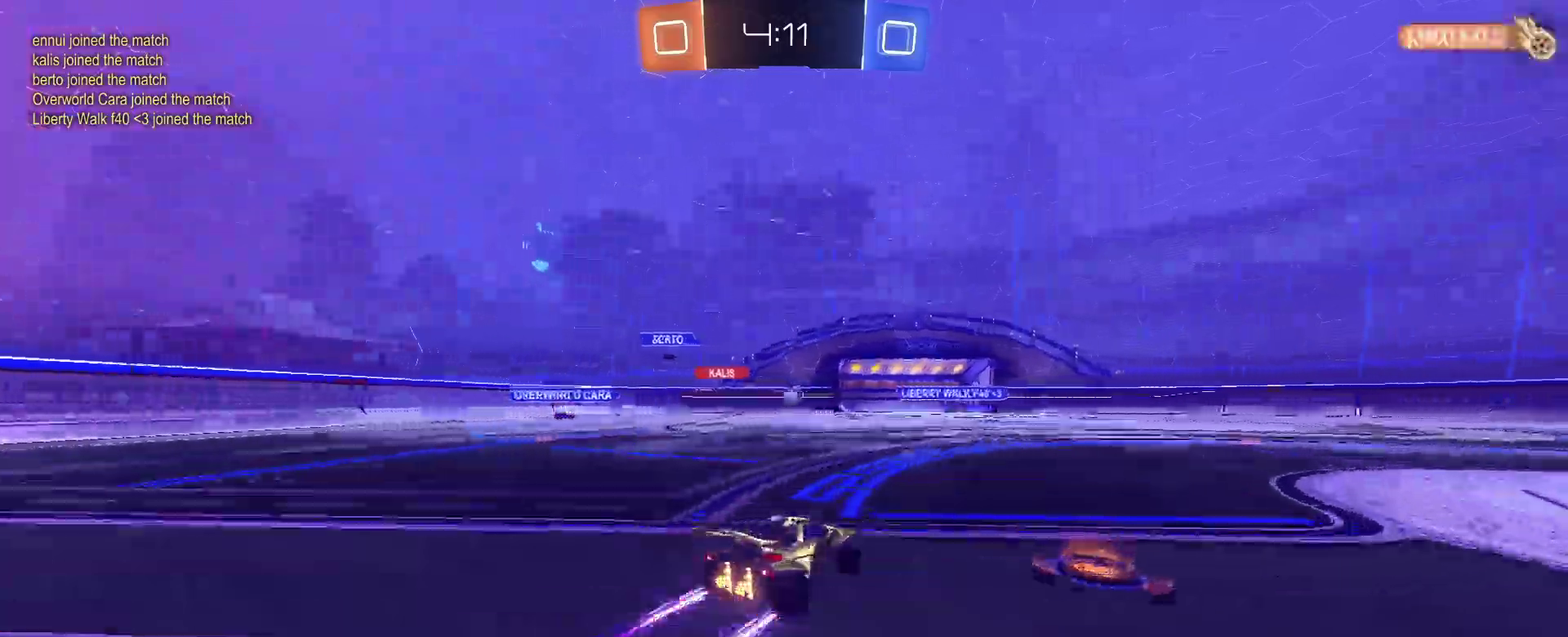
{"buttons": ["R2"], "left_stick": "center", "right_stick": "center", "events": [[33, "left_stick", "center"], [250, "left_stick", "right"], [433, "left_stick", "center"]]}
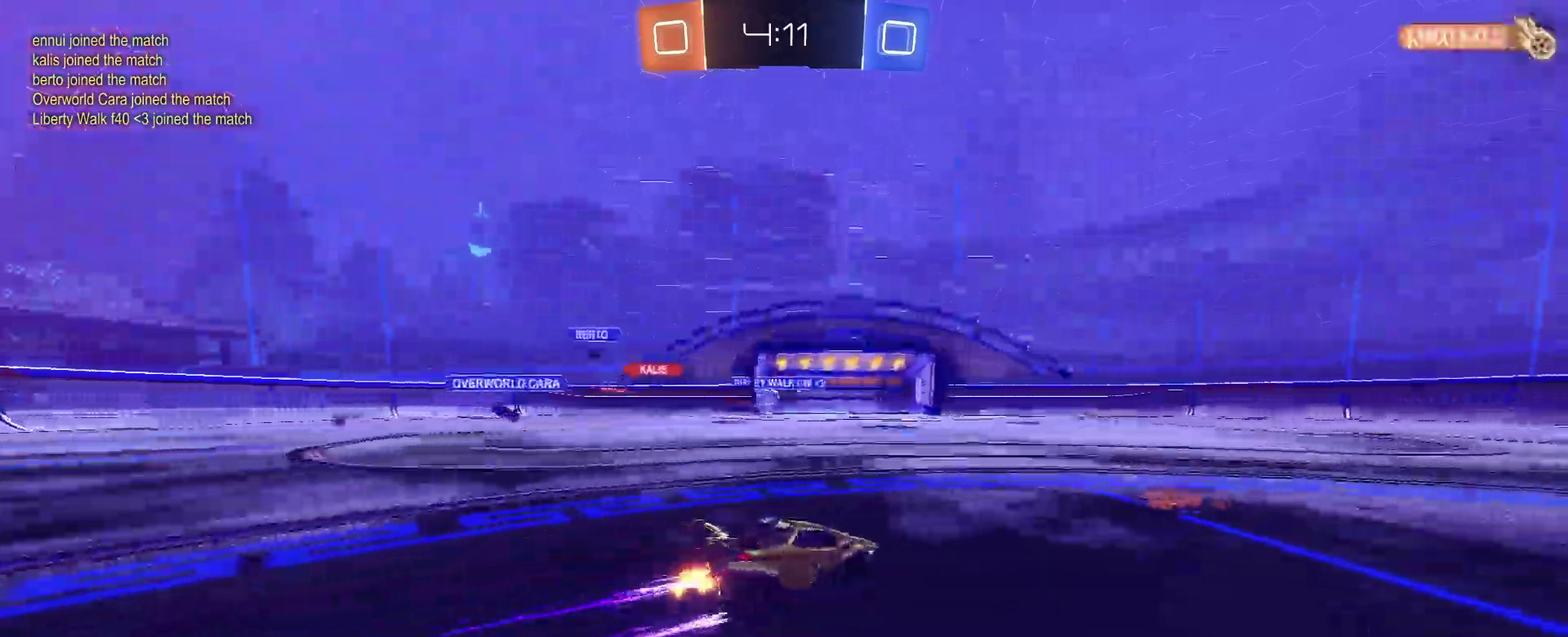
{"buttons": ["R2"], "left_stick": "left", "right_stick": "center", "events": [[317, "left_stick", "left"], [383, "SQUARE", "down"], [433, "SQUARE", "up"]]}
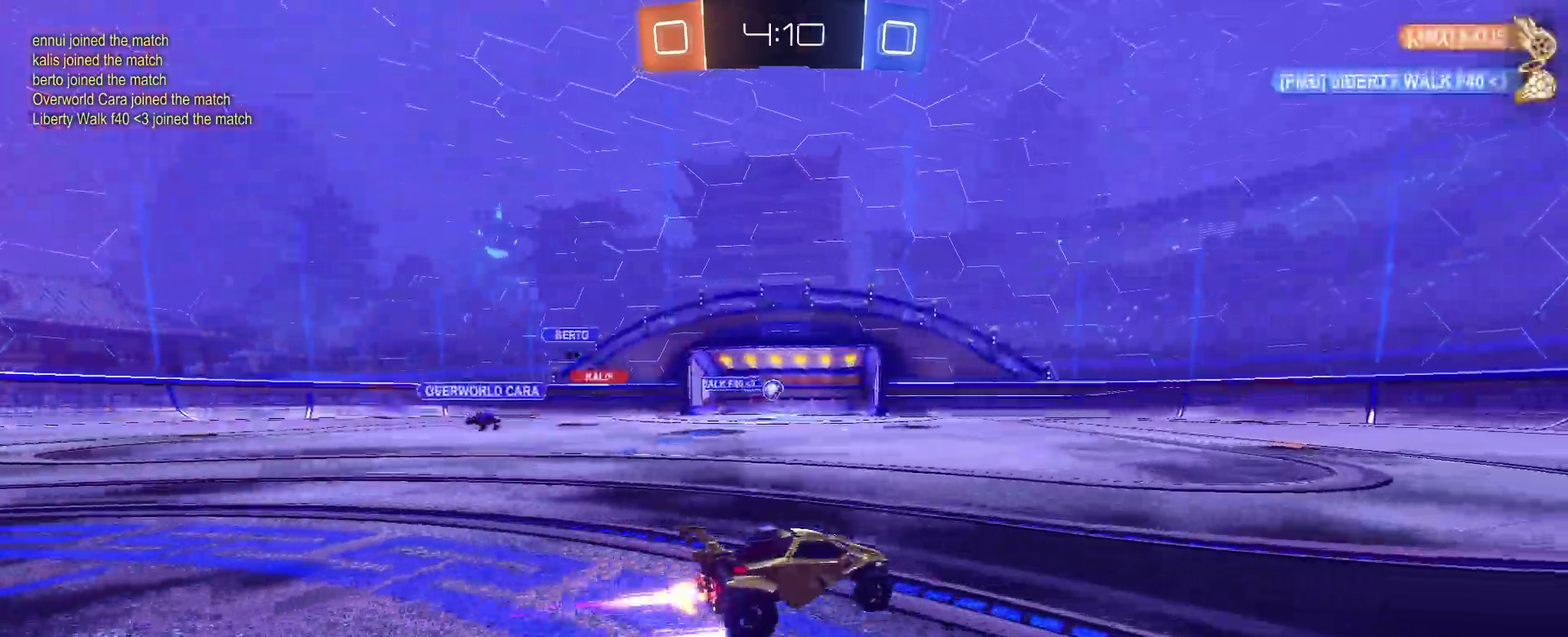
{"buttons": ["R2"], "left_stick": "left", "right_stick": "center", "events": [[50, "left_stick", "center"], [400, "left_stick", "left"]]}
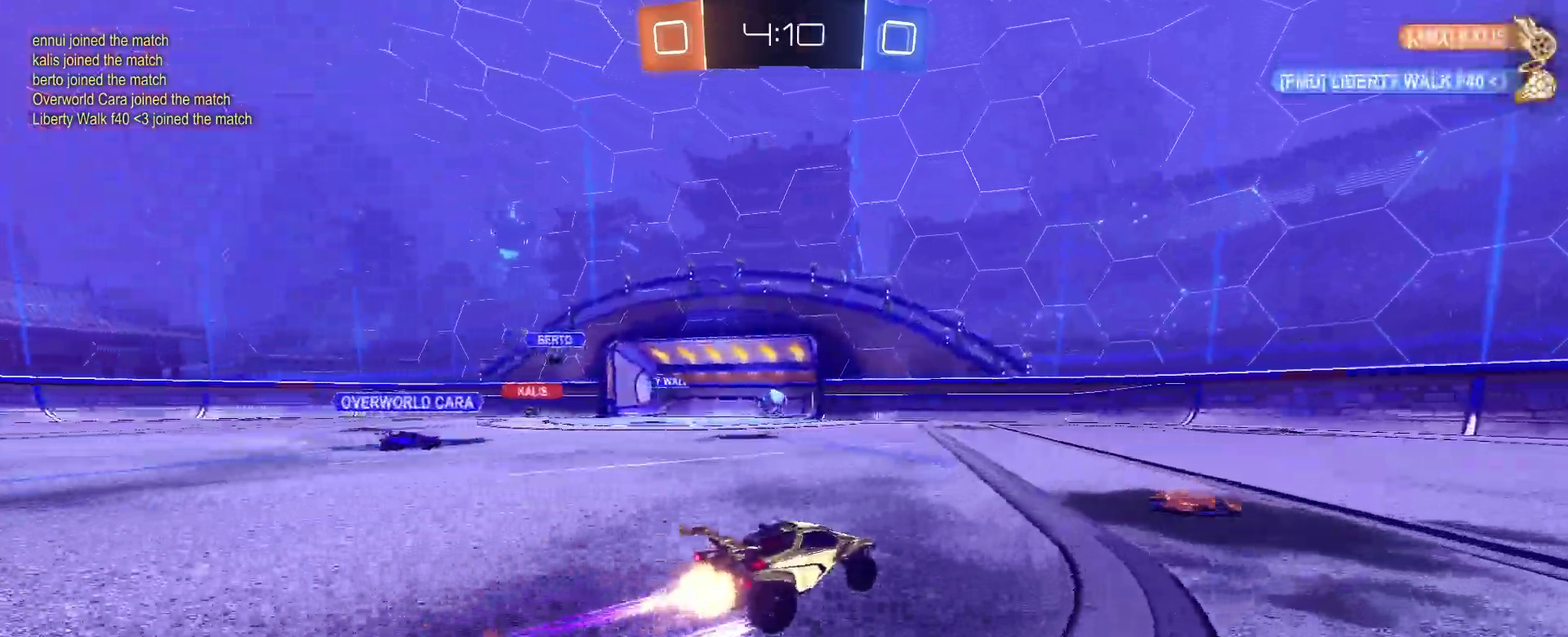
{"buttons": ["R2"], "left_stick": "center", "right_stick": "center", "events": [[50, "left_stick", "center"], [350, "left_stick", "left"], [467, "left_stick", "center"]]}
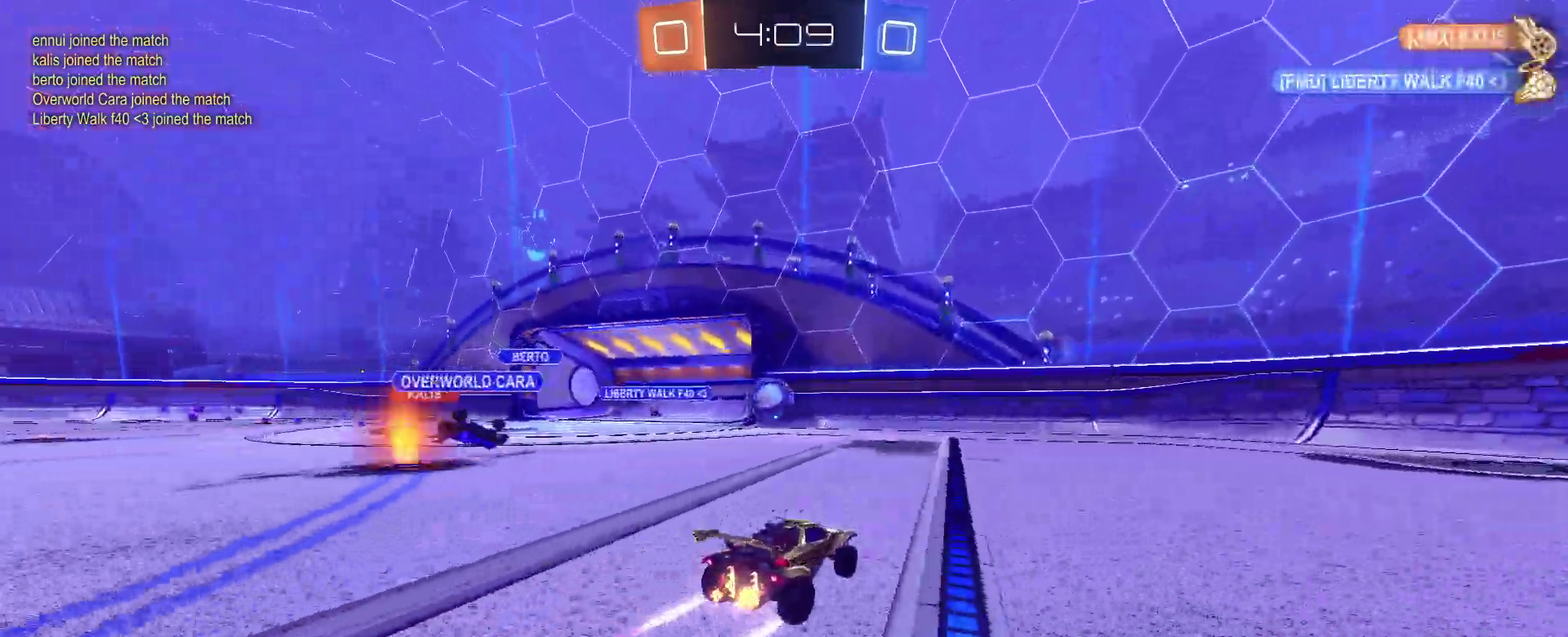
{"buttons": ["R2"], "left_stick": "right", "right_stick": "center", "events": [[217, "left_stick", "left"], [450, "left_stick", "center"], [500, "left_stick", "right"]]}